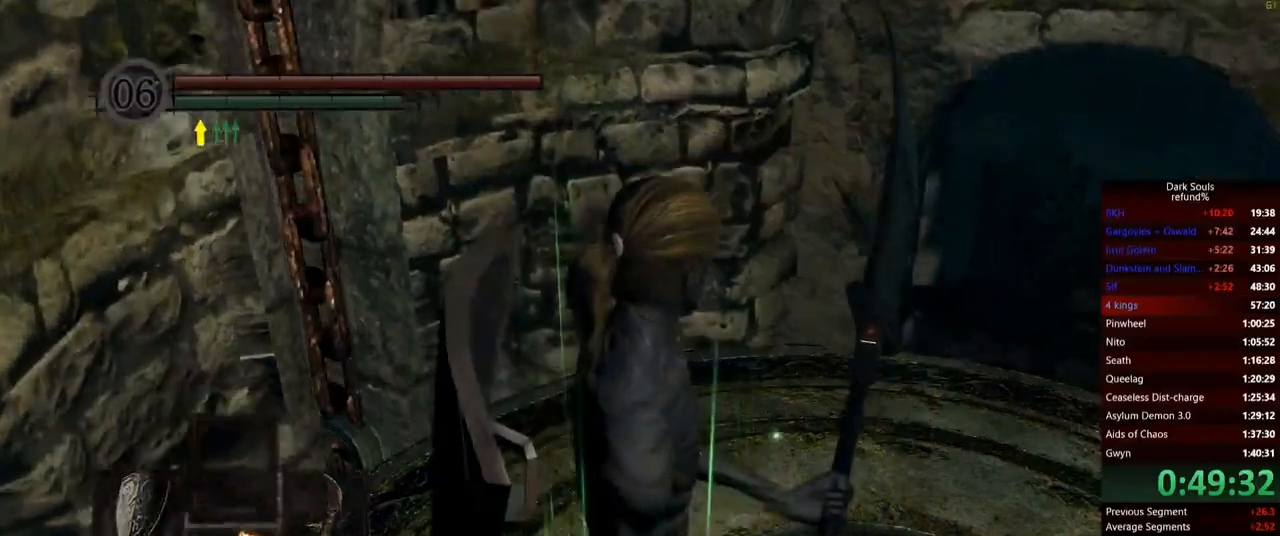
Gameplay with a controller (Xbox layout); each line is a JSON object with the inputs held at the frame after it. "events" lists button and stick changes between this image and that frame as [ms after this image, input, new state], when the widget could be followed in between. Not read: L3.
{"buttons": [], "left_stick": "center", "right_stick": "down-right", "events": [[367, "right_stick", "down-right"]]}
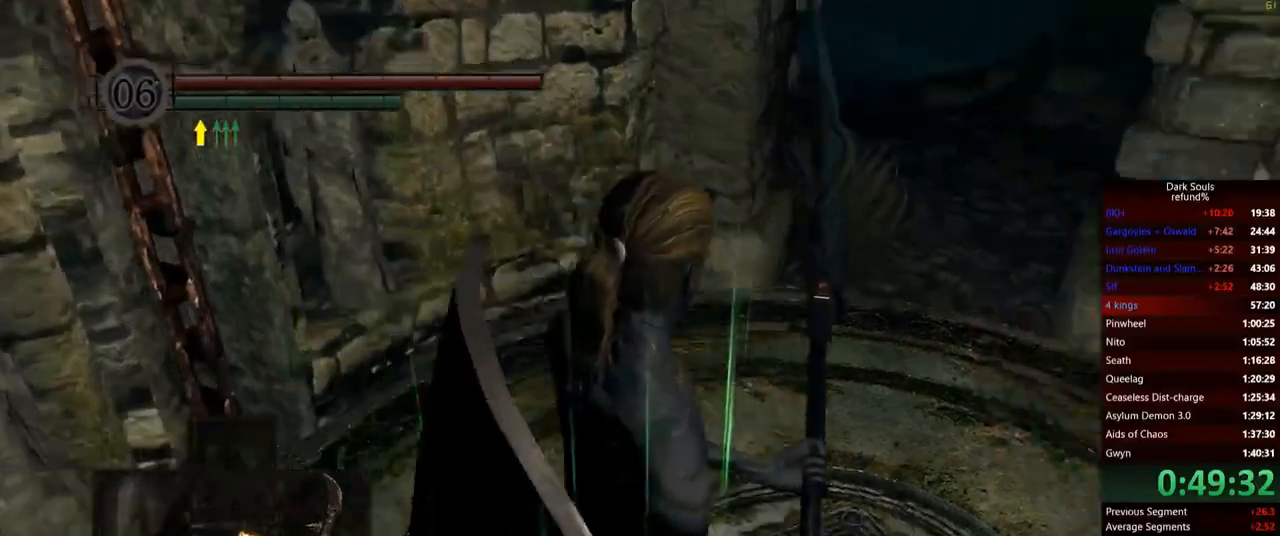
{"buttons": [], "left_stick": "center", "right_stick": "center", "events": [[150, "right_stick", "center"]]}
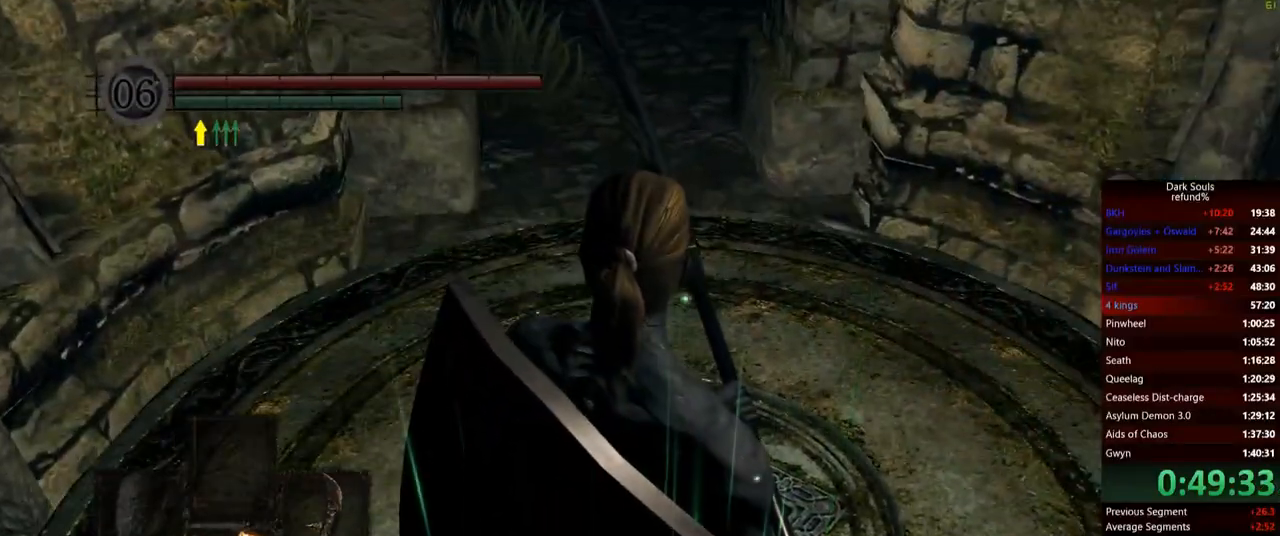
{"buttons": [], "left_stick": "up", "right_stick": "center", "events": [[484, "left_stick", "up"]]}
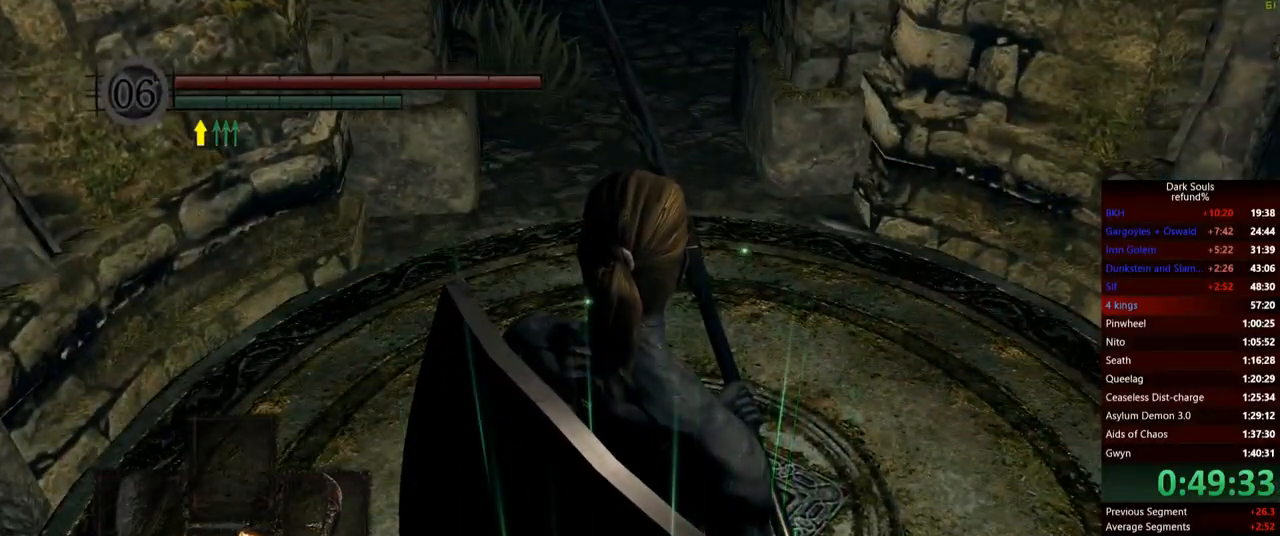
{"buttons": ["B"], "left_stick": "up", "right_stick": "center", "events": [[133, "B", "down"]]}
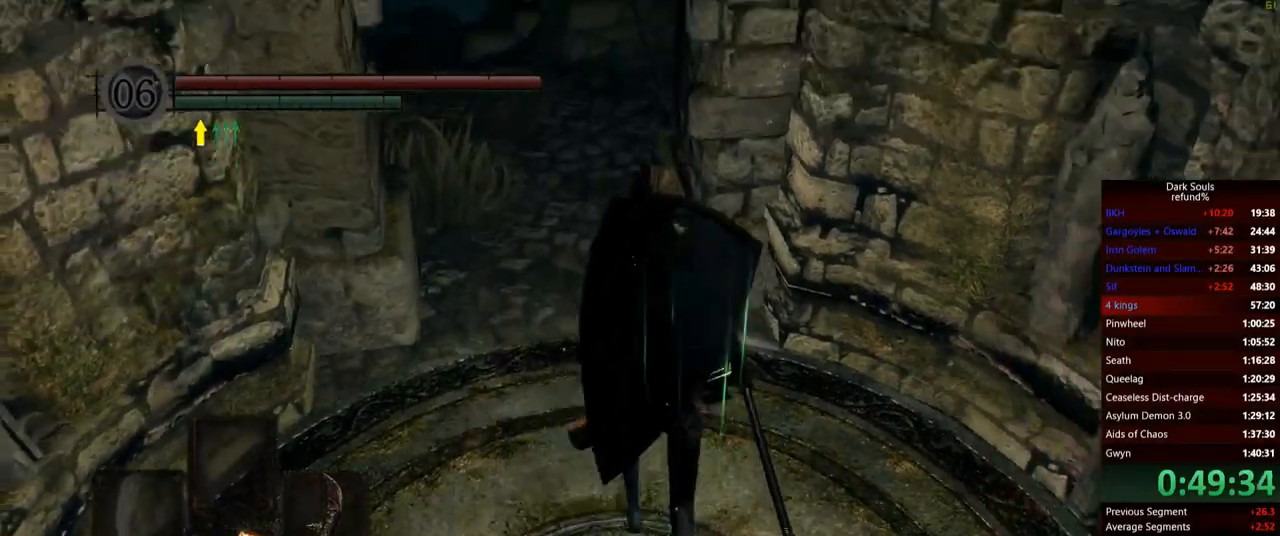
{"buttons": ["B"], "left_stick": "up", "right_stick": "center", "events": [[267, "left_stick", "up-left"], [451, "left_stick", "up"]]}
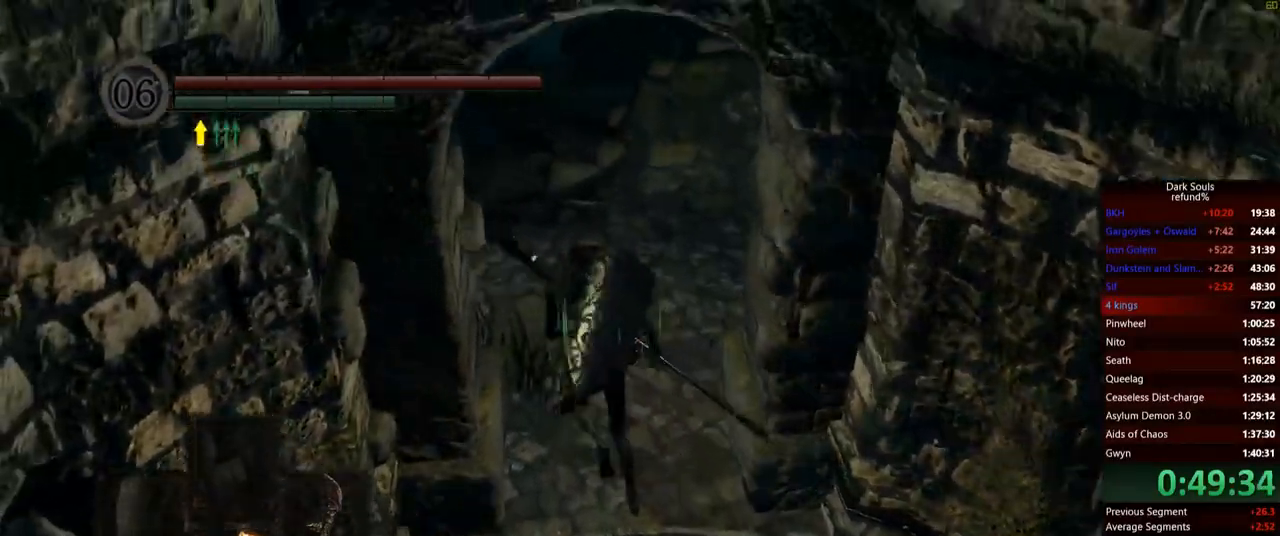
{"buttons": ["B"], "left_stick": "up", "right_stick": "center", "events": [[133, "right_stick", "down-left"], [417, "right_stick", "center"]]}
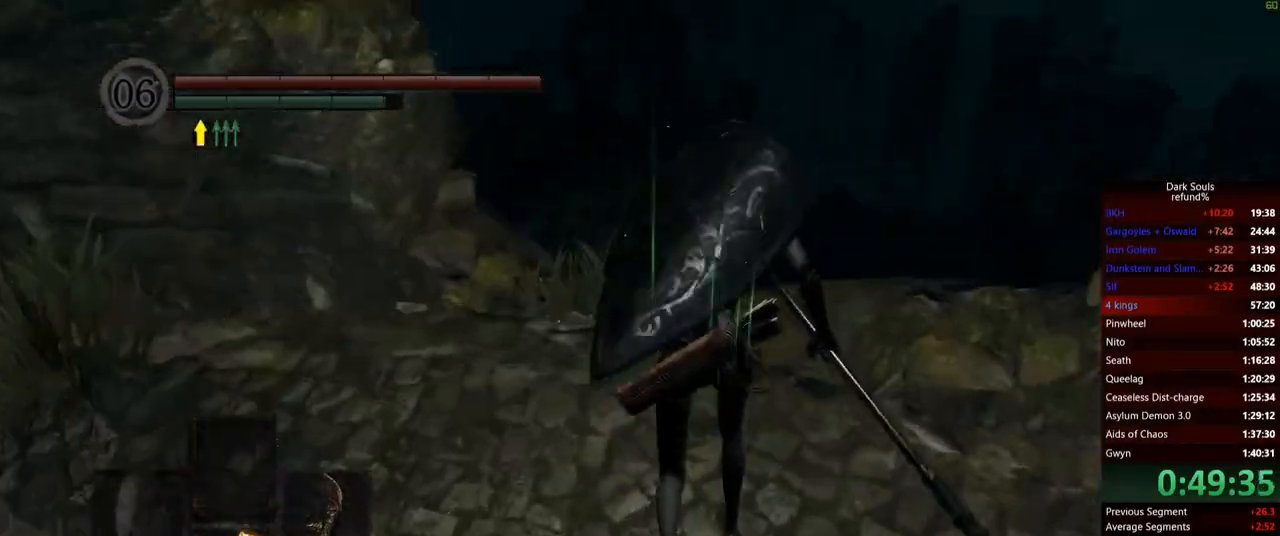
{"buttons": ["B"], "left_stick": "up", "right_stick": "center", "events": [[417, "B", "up"], [484, "B", "down"]]}
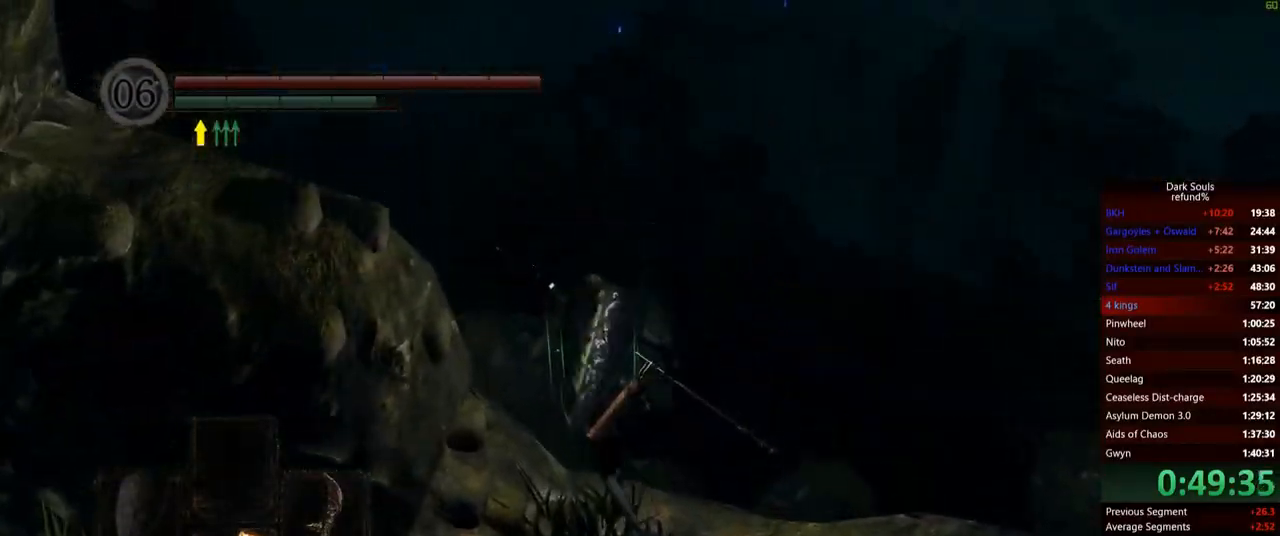
{"buttons": [], "left_stick": "up", "right_stick": "center", "events": [[83, "B", "up"]]}
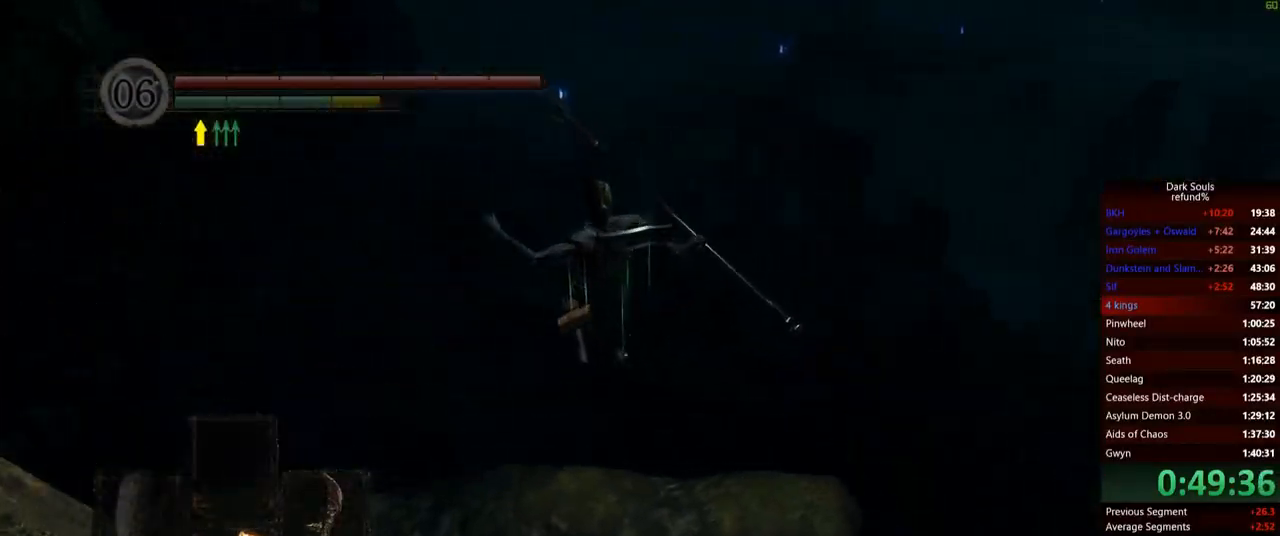
{"buttons": [], "left_stick": "up", "right_stick": "center", "events": []}
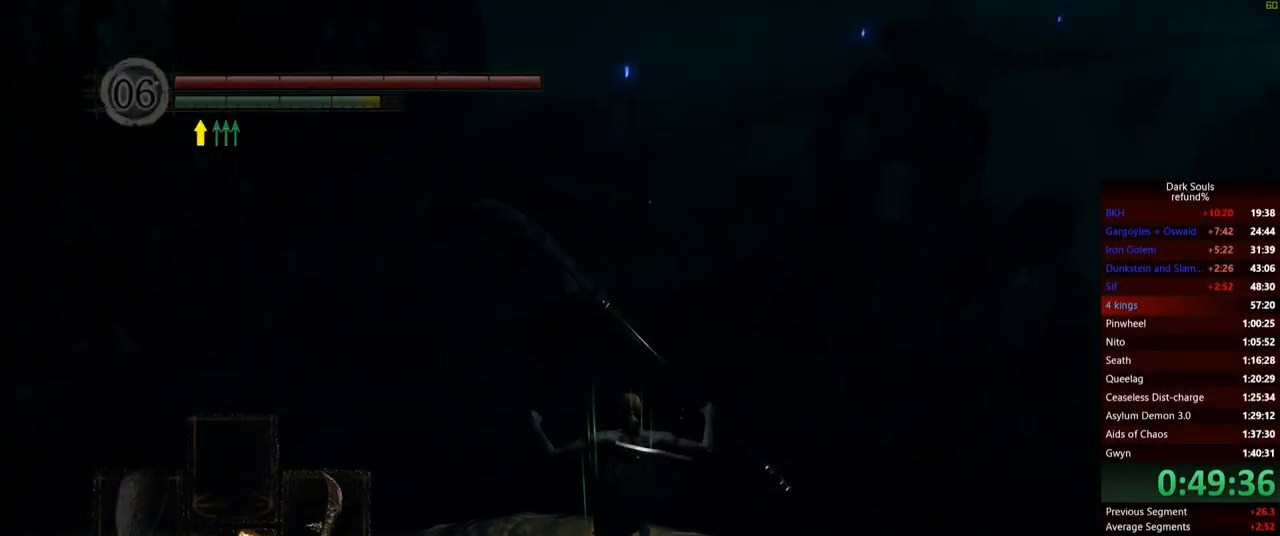
{"buttons": [], "left_stick": "up", "right_stick": "center", "events": []}
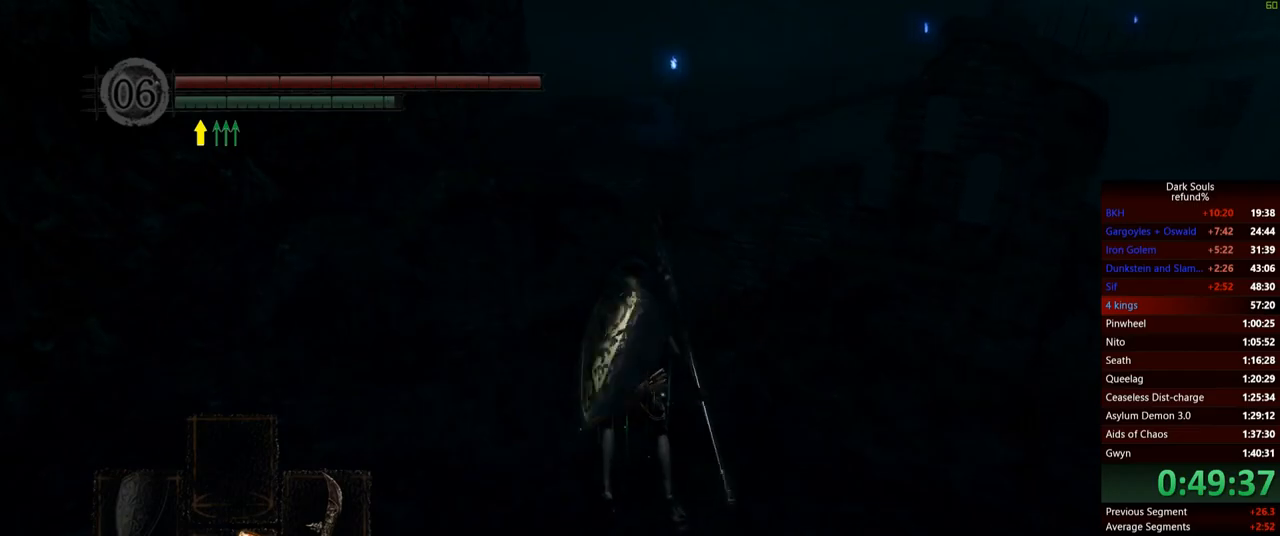
{"buttons": [], "left_stick": "up", "right_stick": "center", "events": [[134, "right_stick", "down-left"], [284, "right_stick", "center"], [417, "B", "down"], [501, "B", "up"]]}
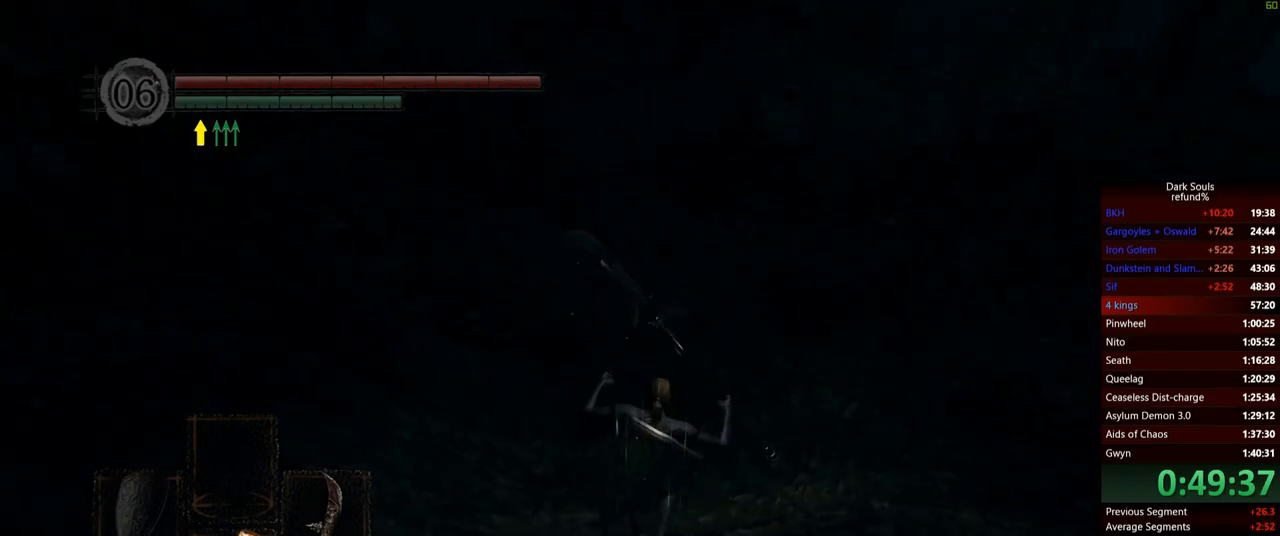
{"buttons": [], "left_stick": "up", "right_stick": "center", "events": [[66, "B", "down"], [166, "B", "up"], [216, "B", "down"], [300, "B", "up"], [367, "B", "down"], [433, "B", "up"]]}
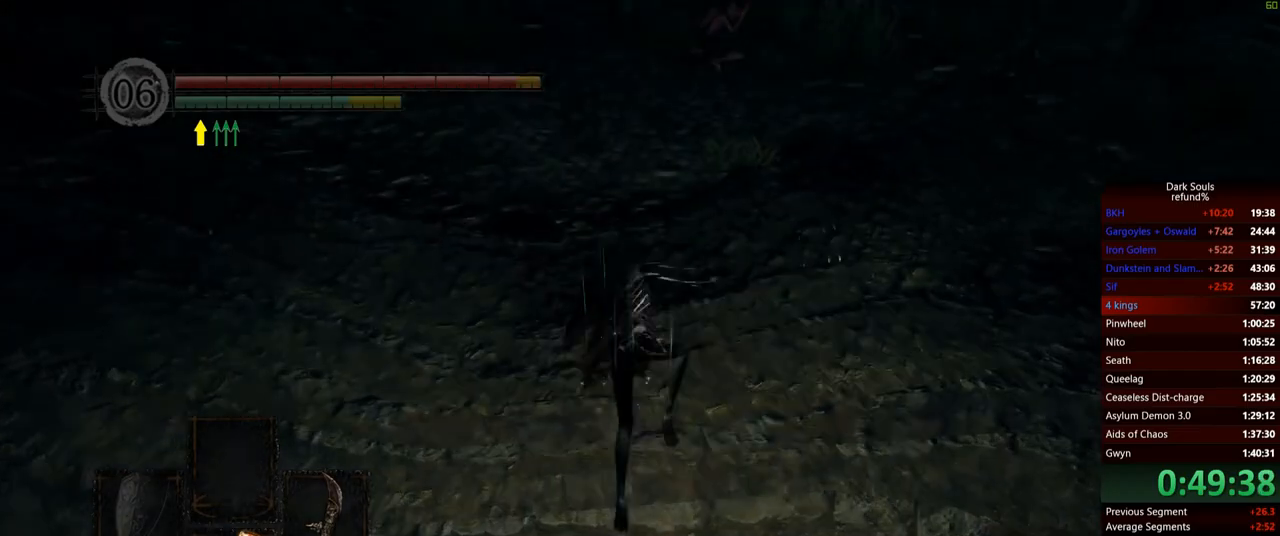
{"buttons": ["B"], "left_stick": "up", "right_stick": "center", "events": [[167, "right_stick", "up"], [284, "right_stick", "center"], [367, "B", "down"]]}